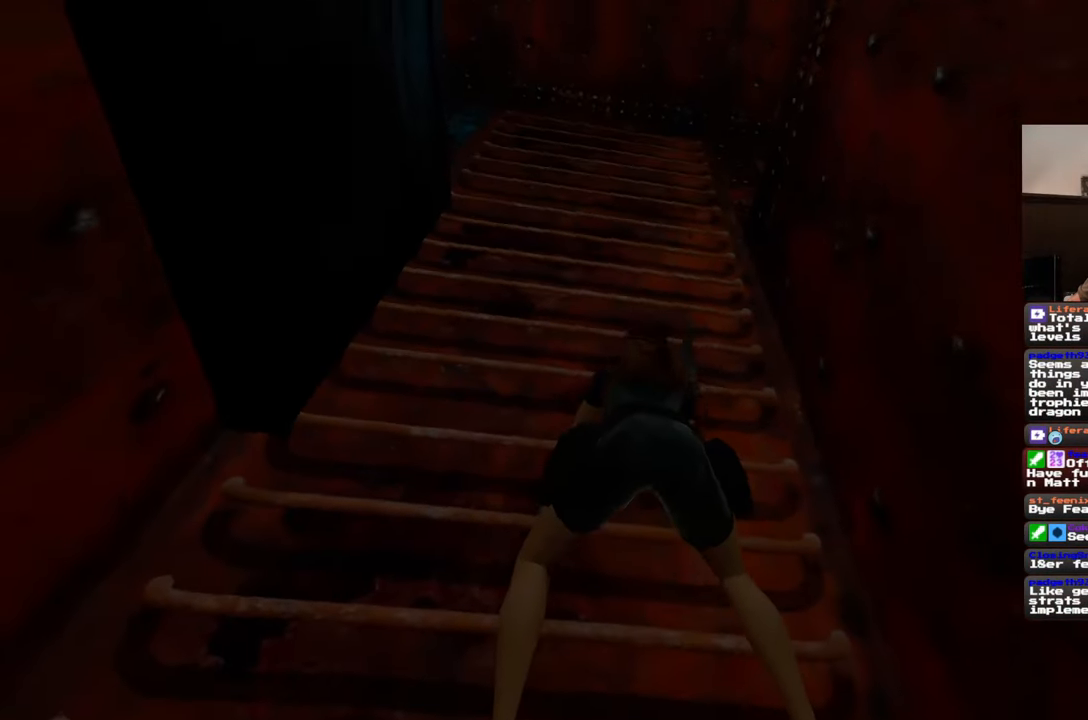
Gameplay with a controller (PlayStation layout); each line is a JSON object with the inputs held at the frame after it. "events" lists button and stick changes between this image and that frame as [ms after this image, input, new state], when the widget could be followed in between. Not read: L2 L3 R2 R3 START.
{"buttons": [], "left_stick": "up", "right_stick": "center", "events": [[33, "right_stick", "center"]]}
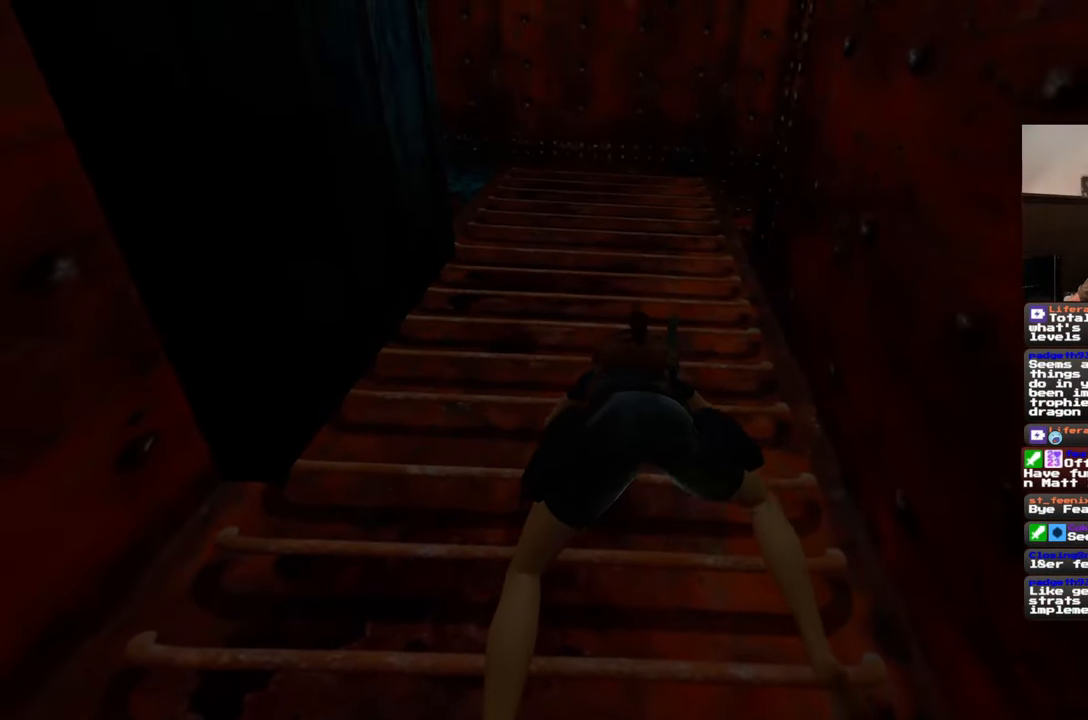
{"buttons": [], "left_stick": "up", "right_stick": "center", "events": []}
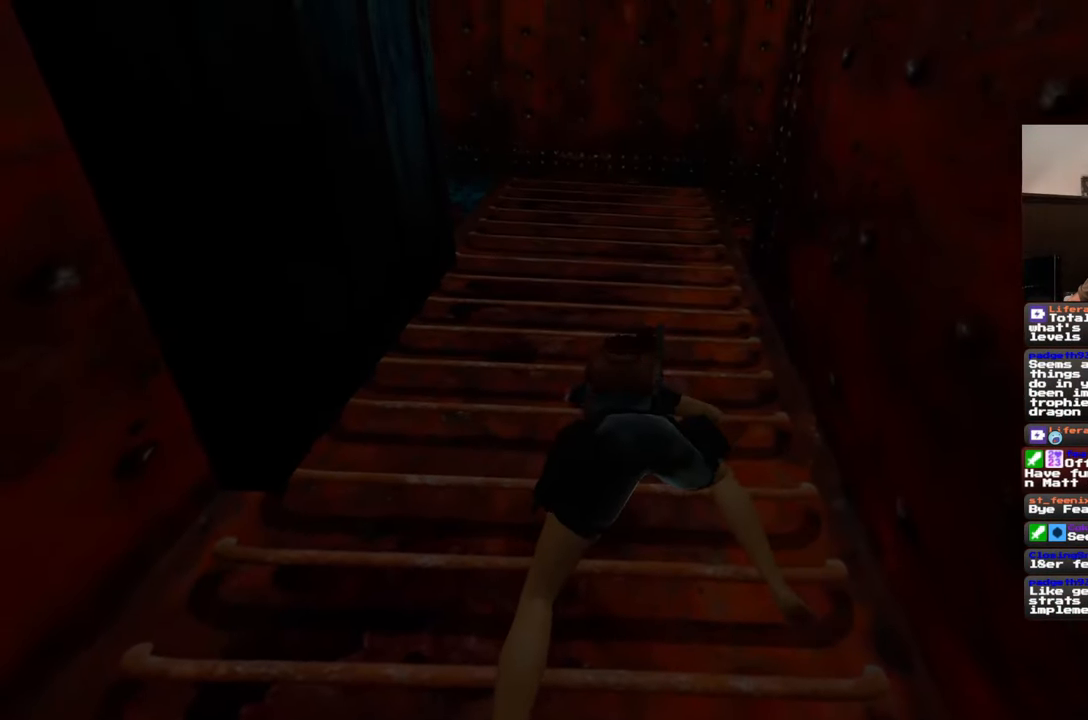
{"buttons": [], "left_stick": "up", "right_stick": "center", "events": []}
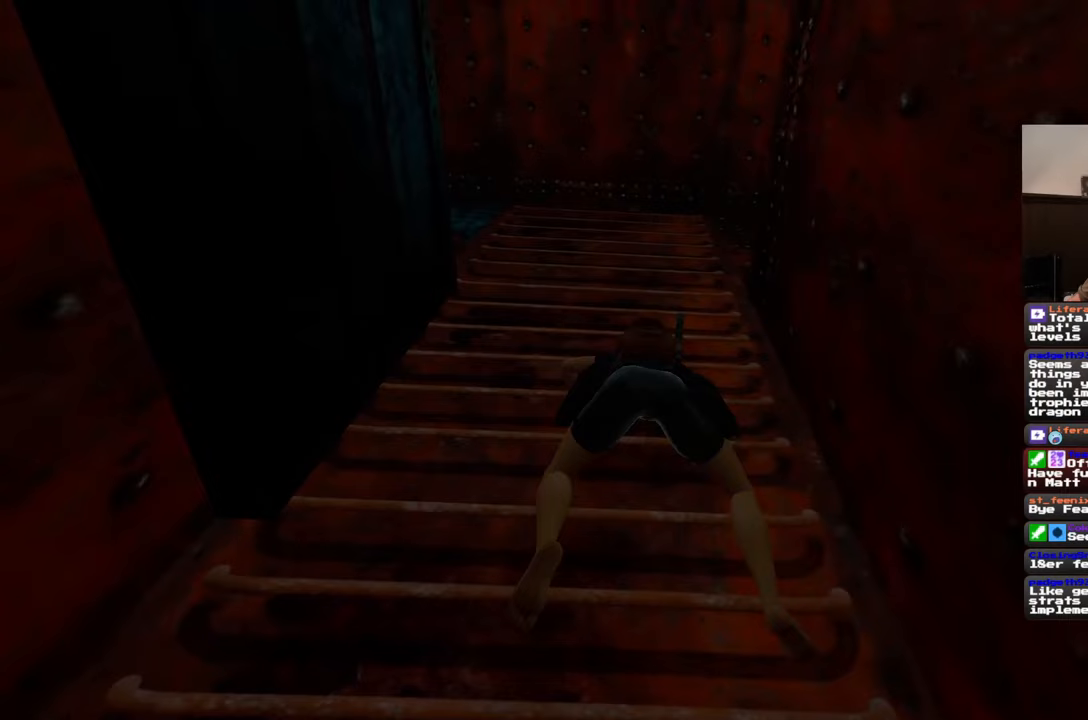
{"buttons": [], "left_stick": "up", "right_stick": "center", "events": []}
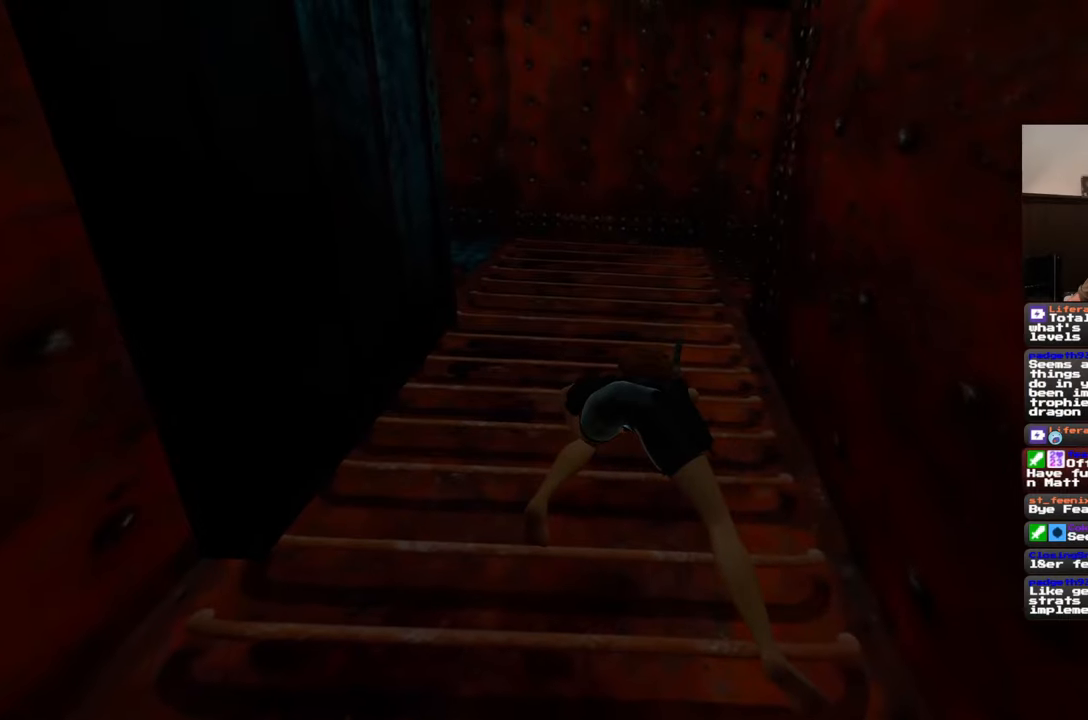
{"buttons": [], "left_stick": "up", "right_stick": "center", "events": []}
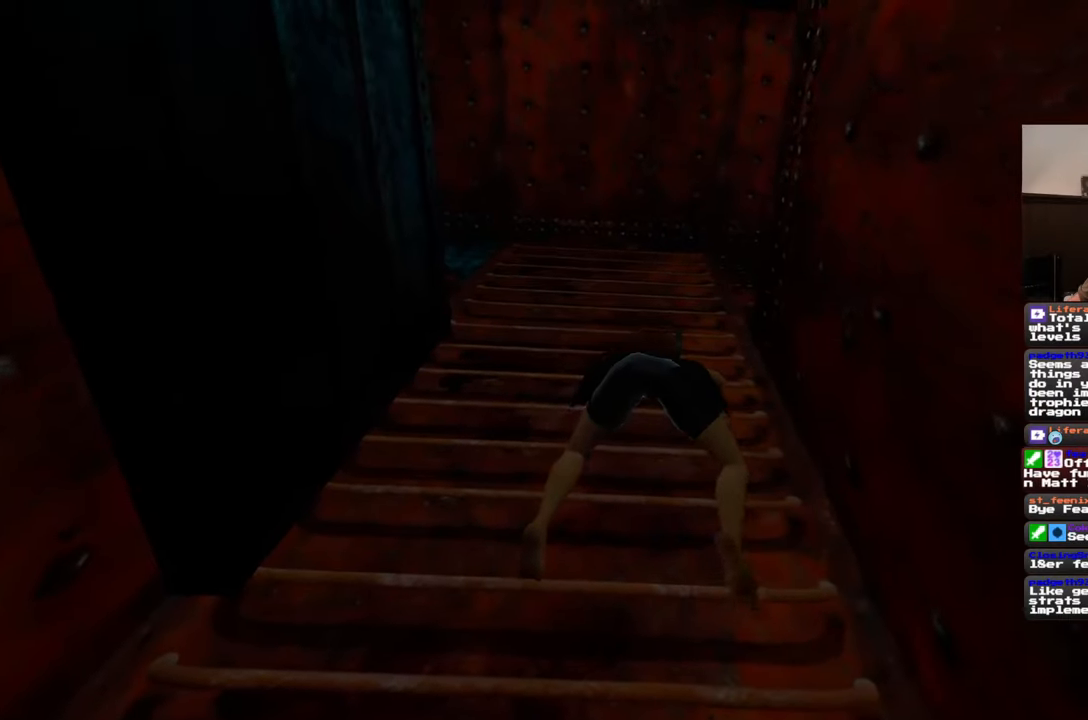
{"buttons": [], "left_stick": "up", "right_stick": "center", "events": []}
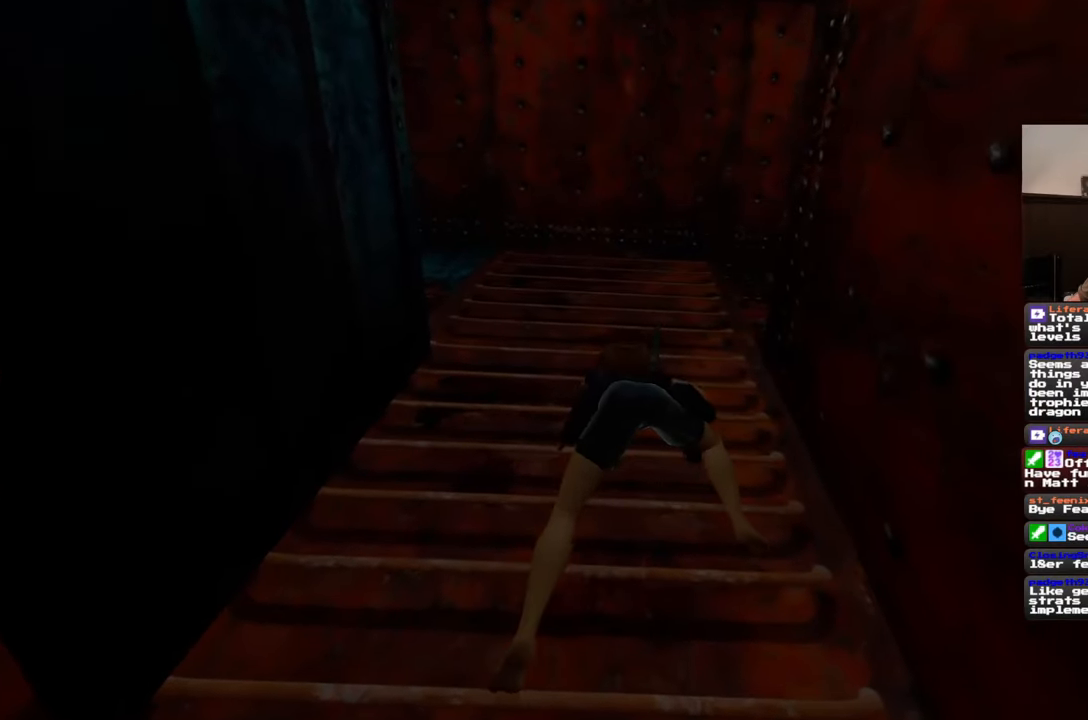
{"buttons": [], "left_stick": "up", "right_stick": "center", "events": []}
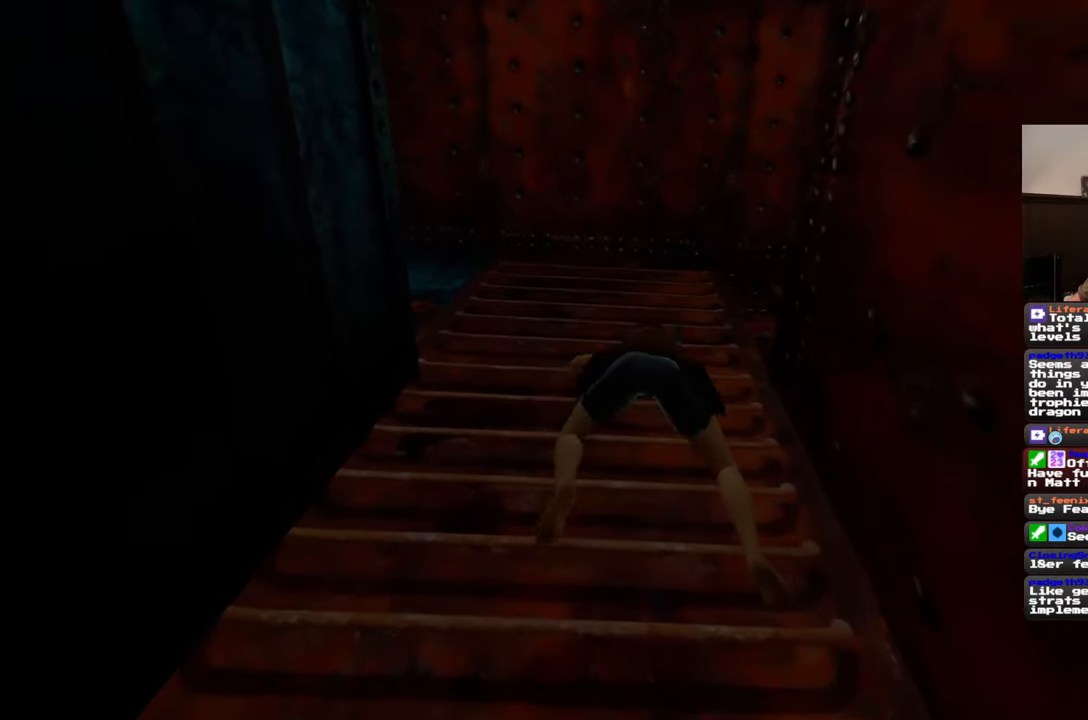
{"buttons": [], "left_stick": "up", "right_stick": "center", "events": []}
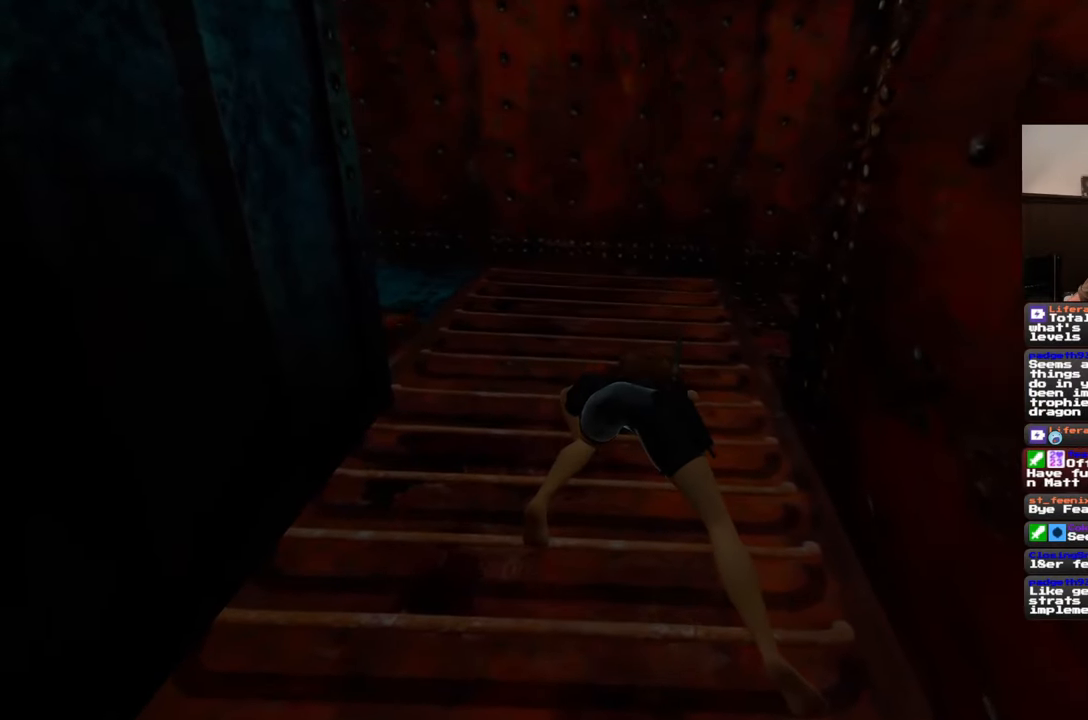
{"buttons": [], "left_stick": "up", "right_stick": "center", "events": []}
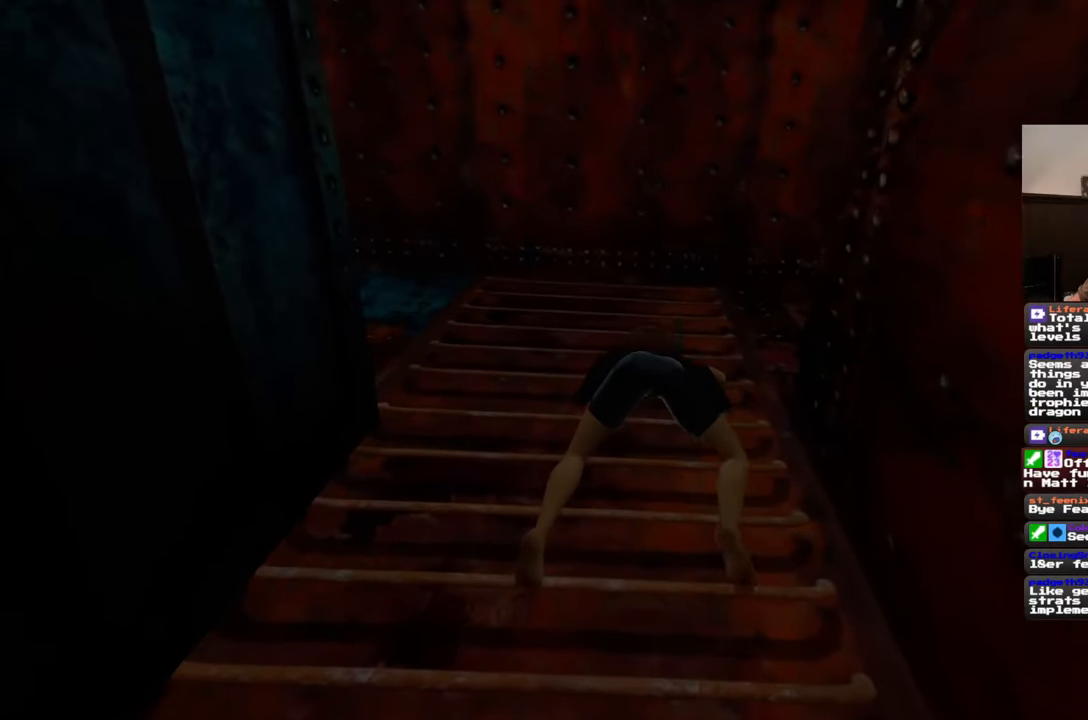
{"buttons": [], "left_stick": "up", "right_stick": "center", "events": []}
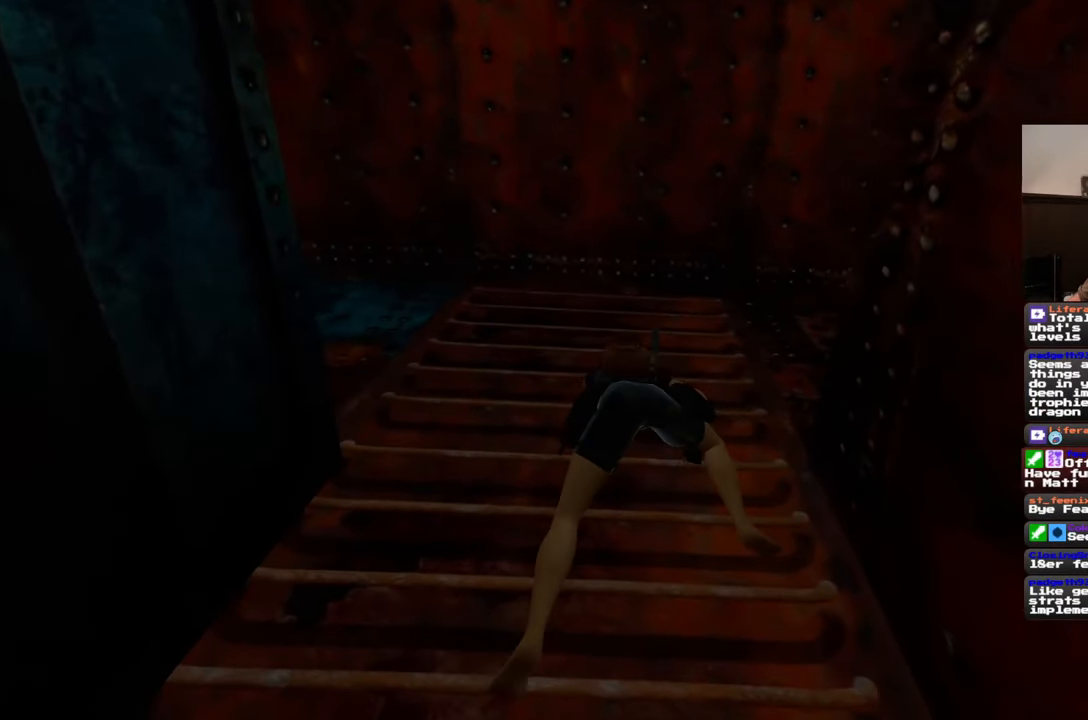
{"buttons": [], "left_stick": "up", "right_stick": "center", "events": []}
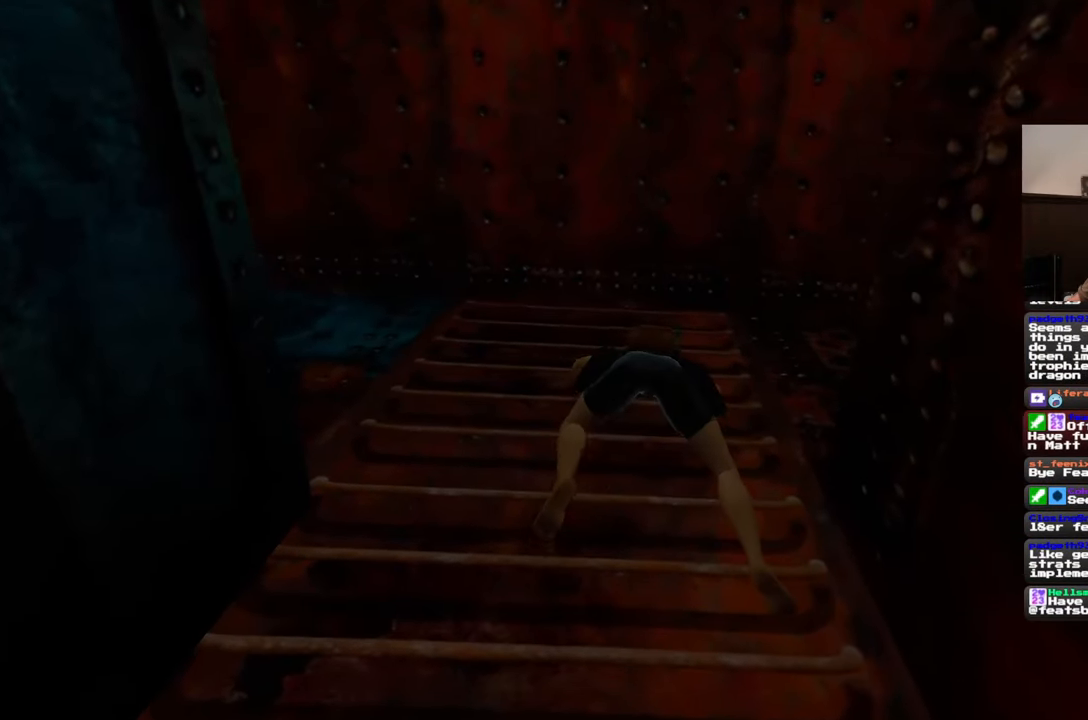
{"buttons": [], "left_stick": "up", "right_stick": "center", "events": []}
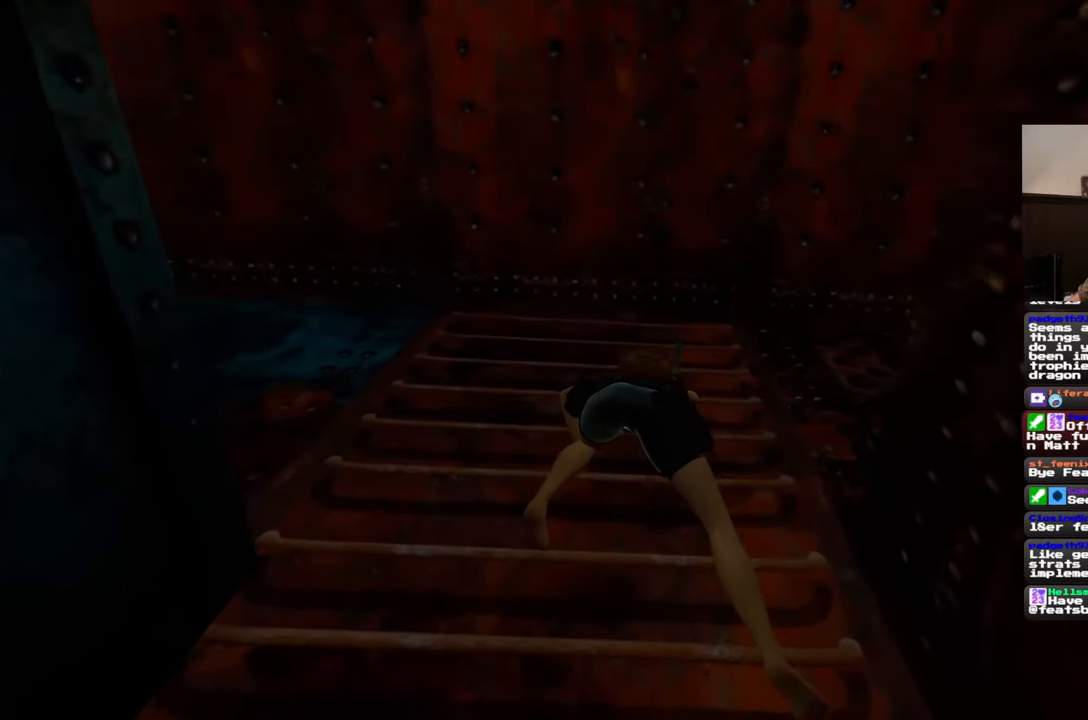
{"buttons": [], "left_stick": "center", "right_stick": "center", "events": [[150, "left_stick", "center"]]}
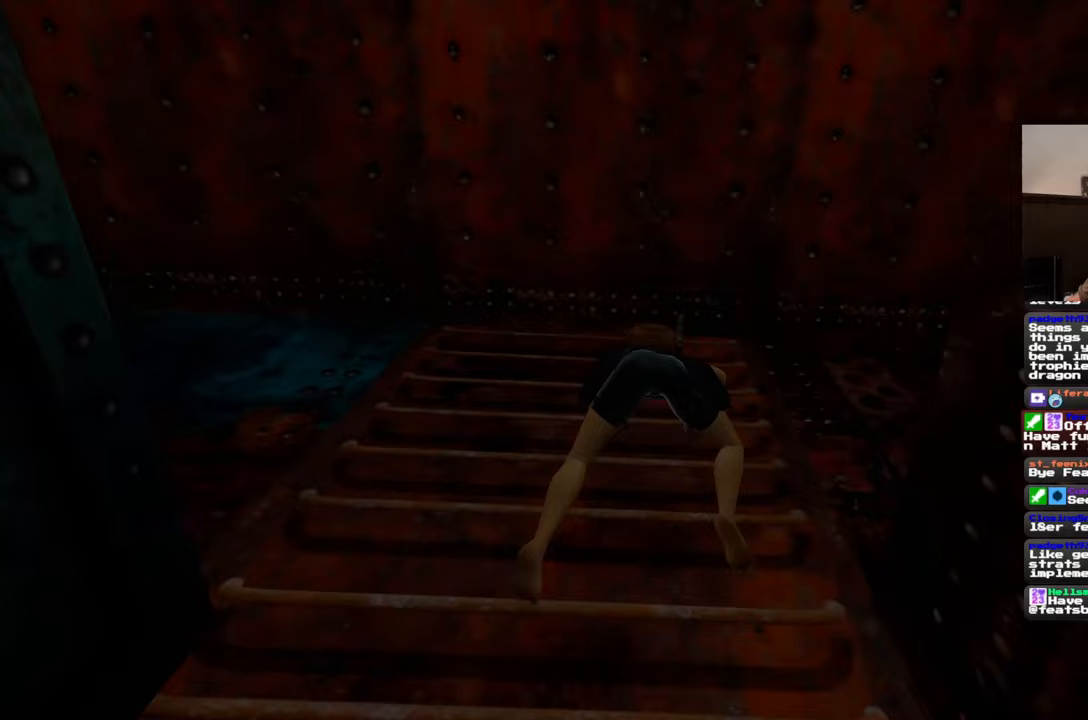
{"buttons": [], "left_stick": "right", "right_stick": "down", "events": [[317, "right_stick", "down"], [350, "left_stick", "right"]]}
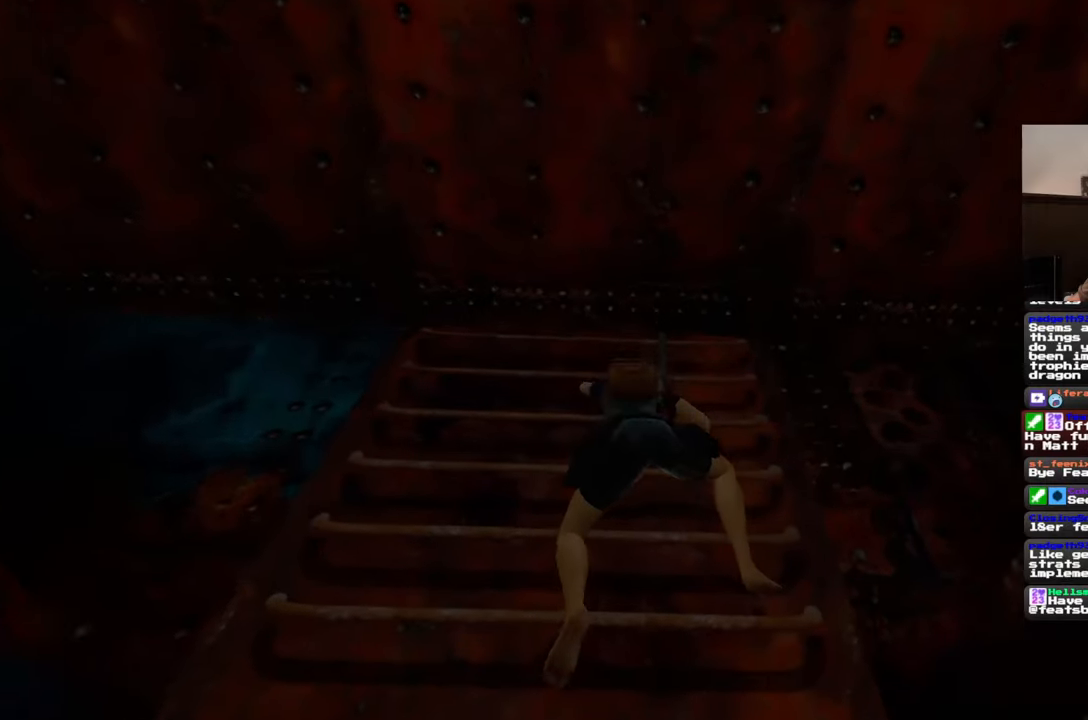
{"buttons": [], "left_stick": "right", "right_stick": "center", "events": [[100, "right_stick", "center"]]}
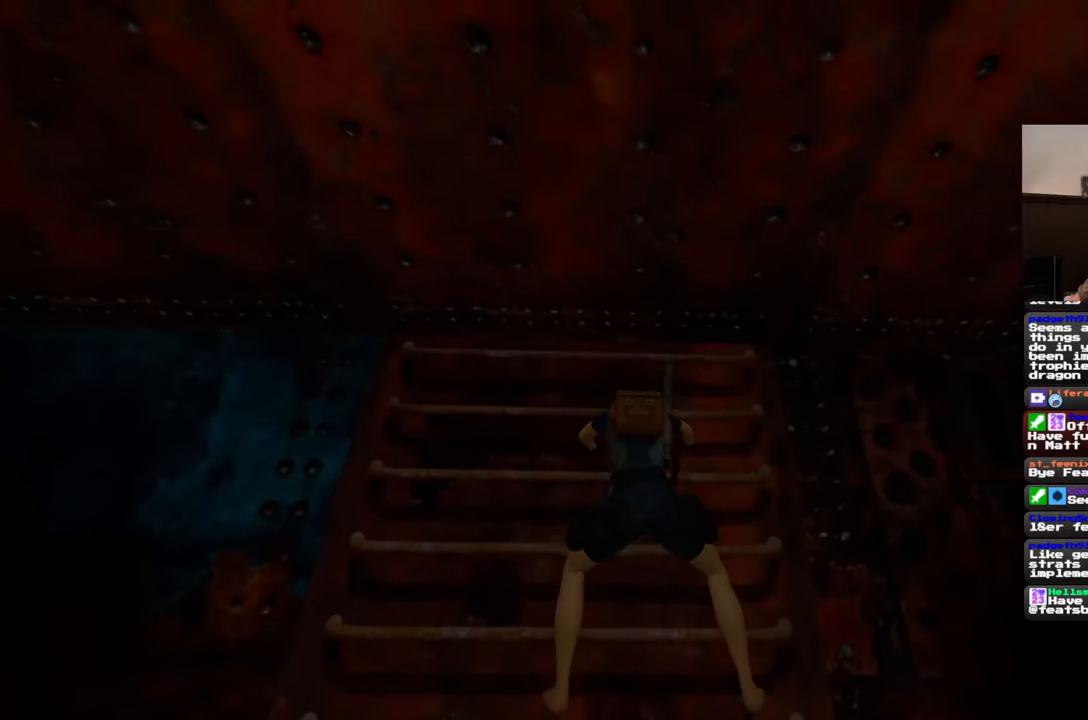
{"buttons": [], "left_stick": "right", "right_stick": "center", "events": []}
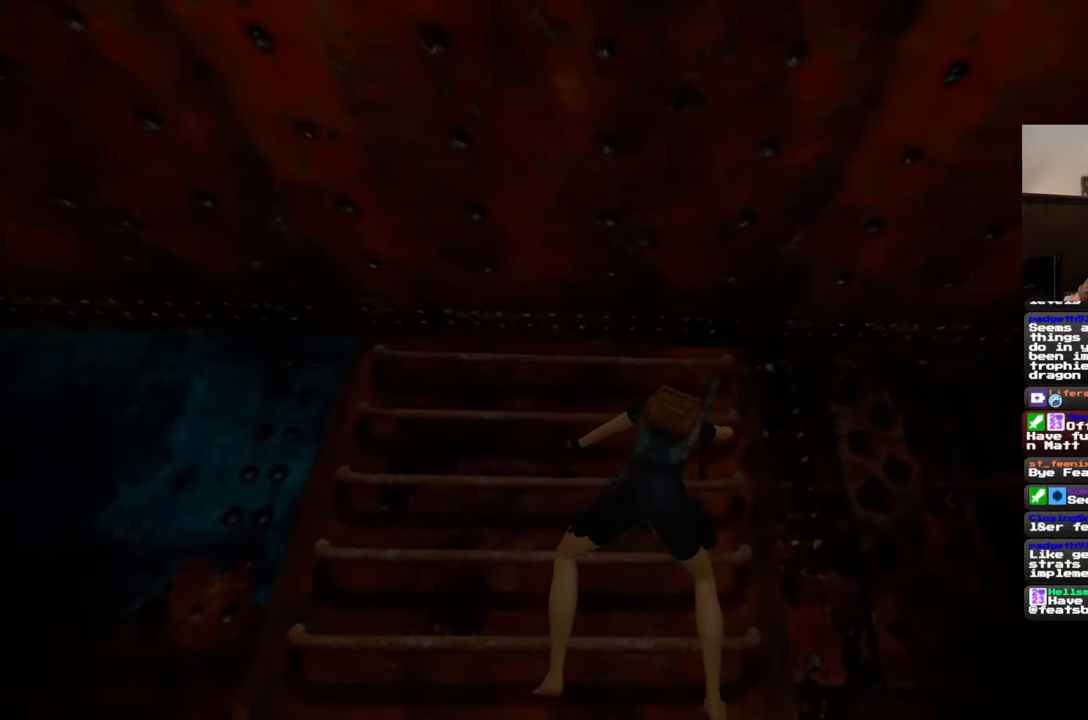
{"buttons": [], "left_stick": "right", "right_stick": "center", "events": []}
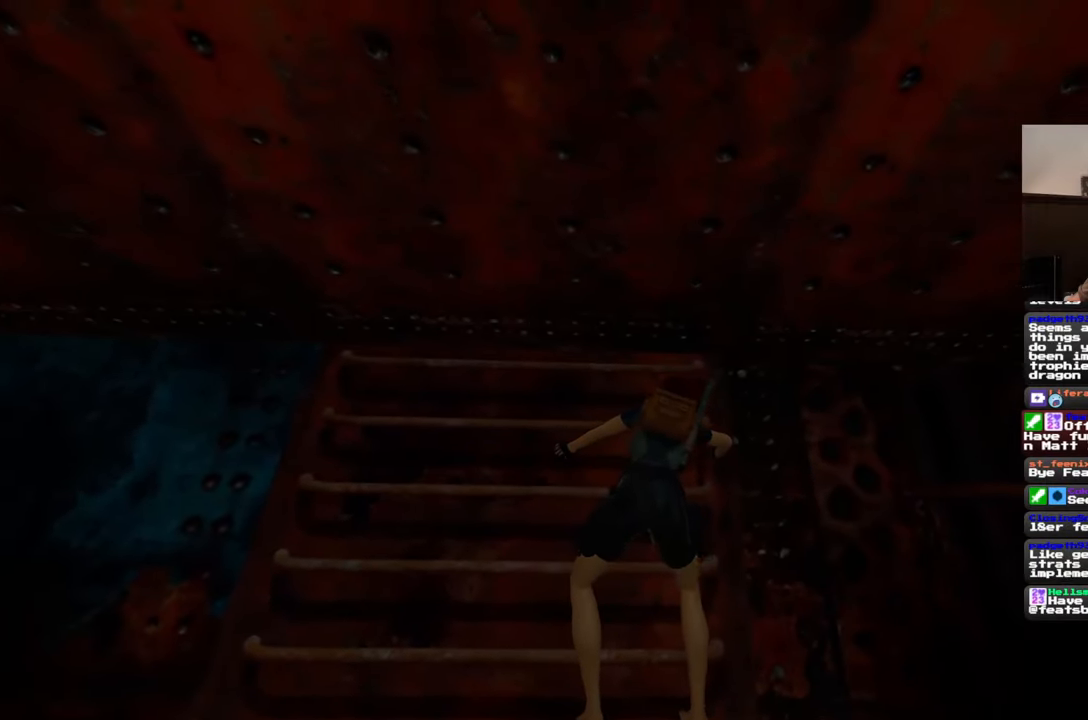
{"buttons": [], "left_stick": "right", "right_stick": "center", "events": []}
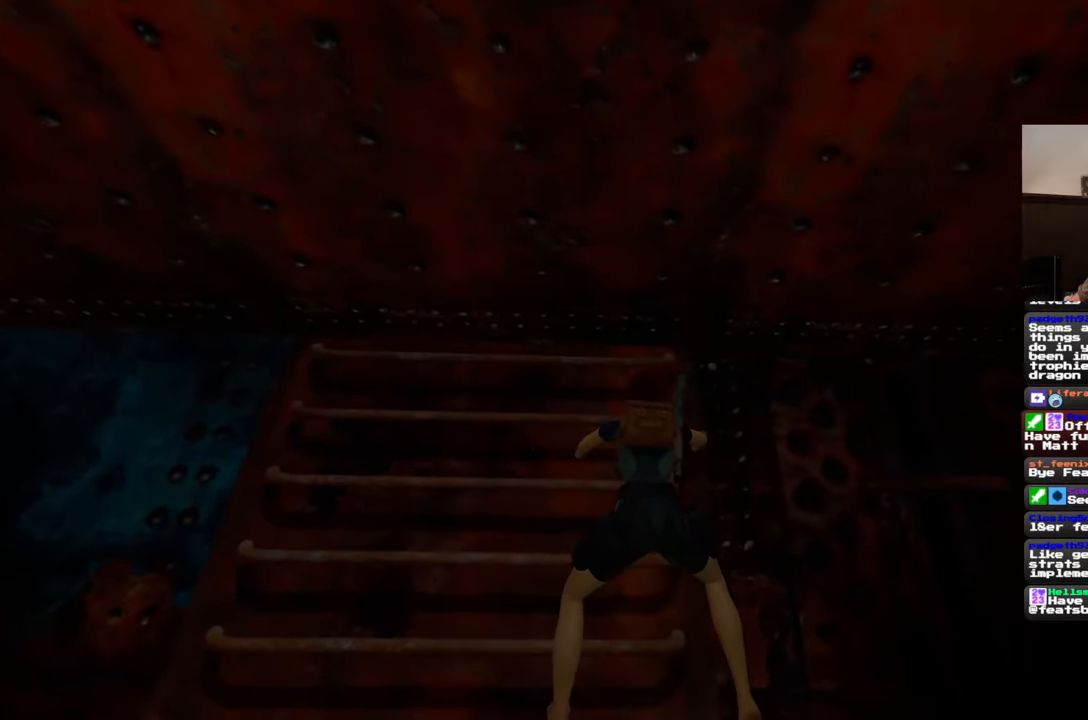
{"buttons": [], "left_stick": "right", "right_stick": "center", "events": []}
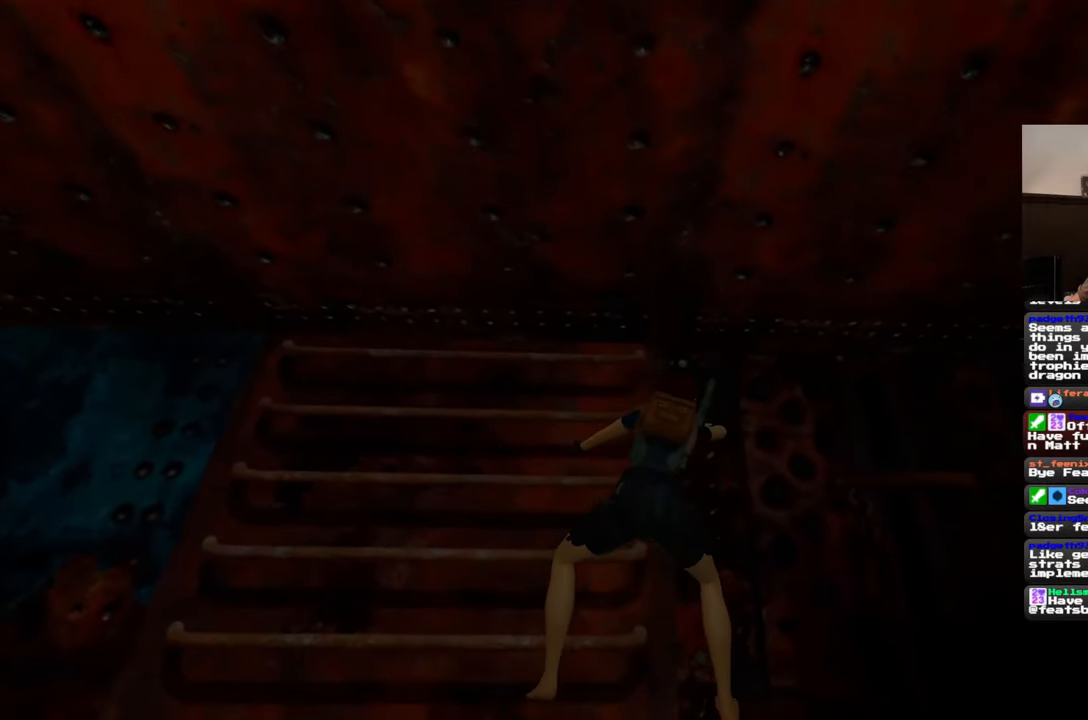
{"buttons": [], "left_stick": "right", "right_stick": "center", "events": []}
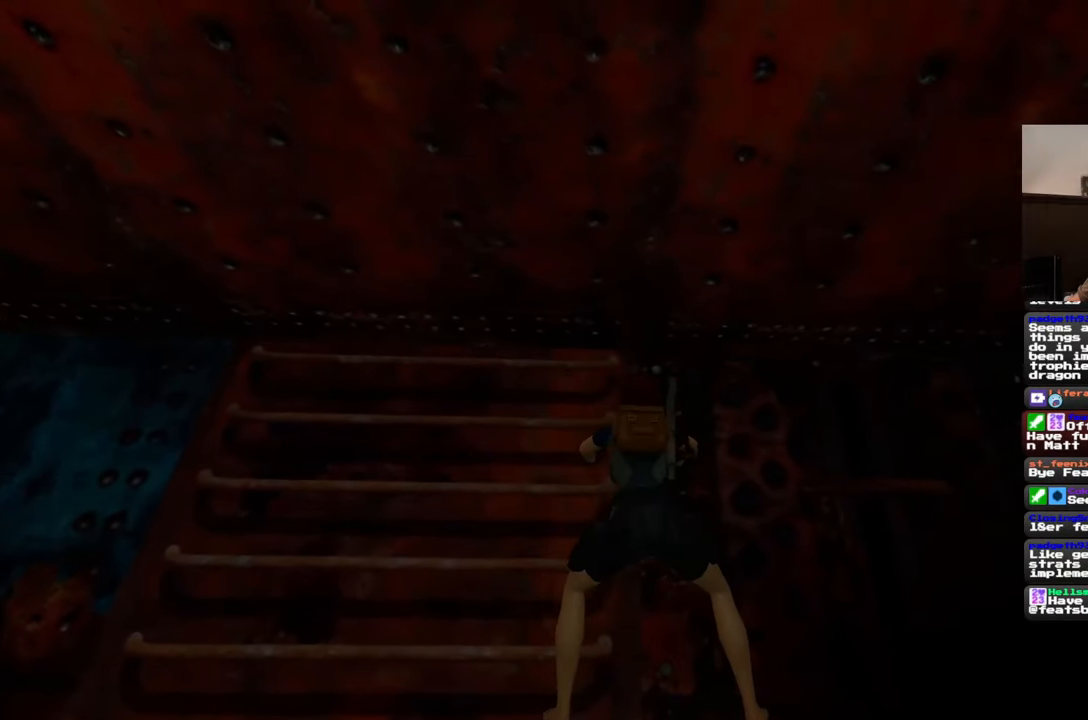
{"buttons": [], "left_stick": "center", "right_stick": "center", "events": [[350, "left_stick", "center"]]}
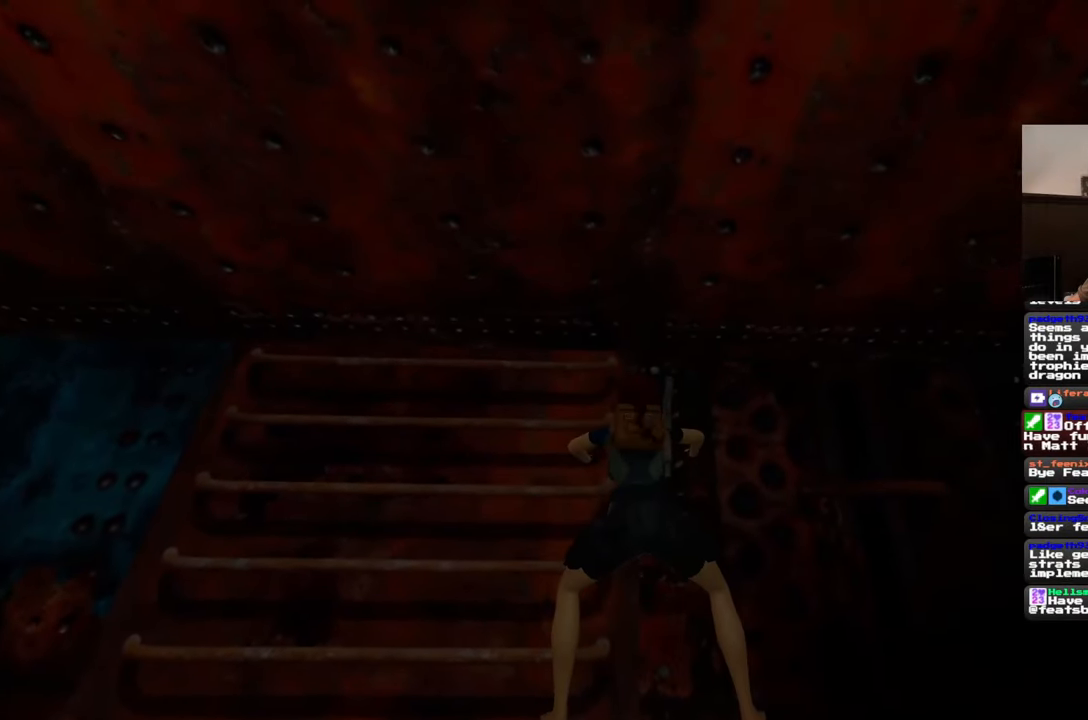
{"buttons": [], "left_stick": "center", "right_stick": "center", "events": []}
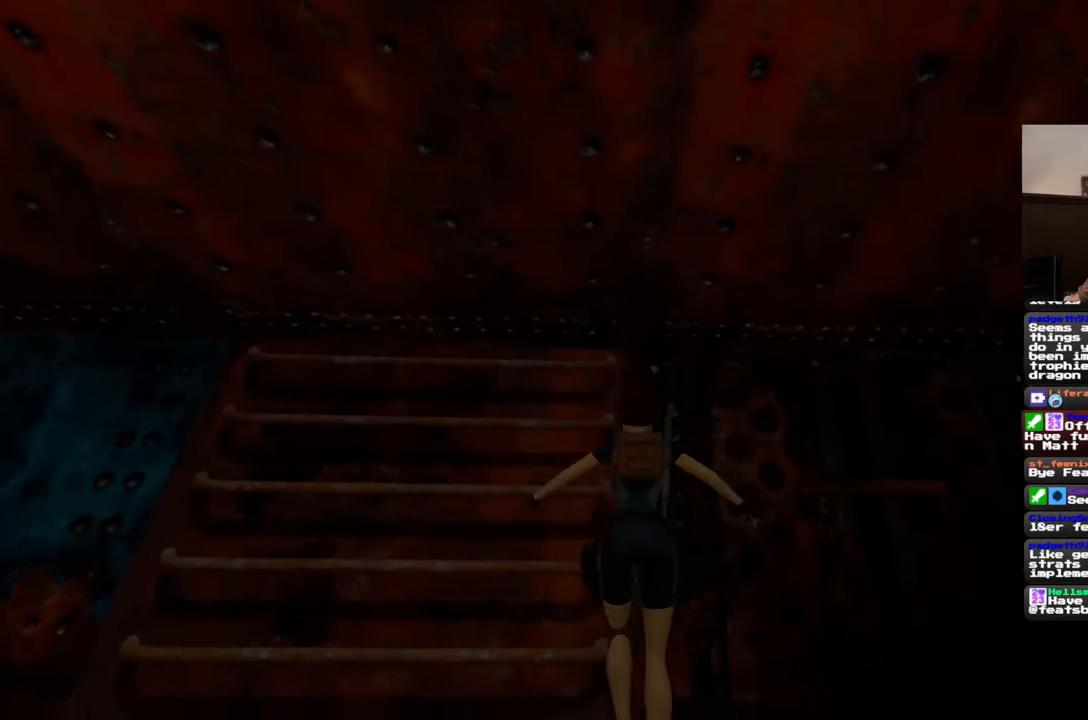
{"buttons": [], "left_stick": "down-right", "right_stick": "down-left", "events": [[400, "left_stick", "down-right"], [417, "right_stick", "down-left"]]}
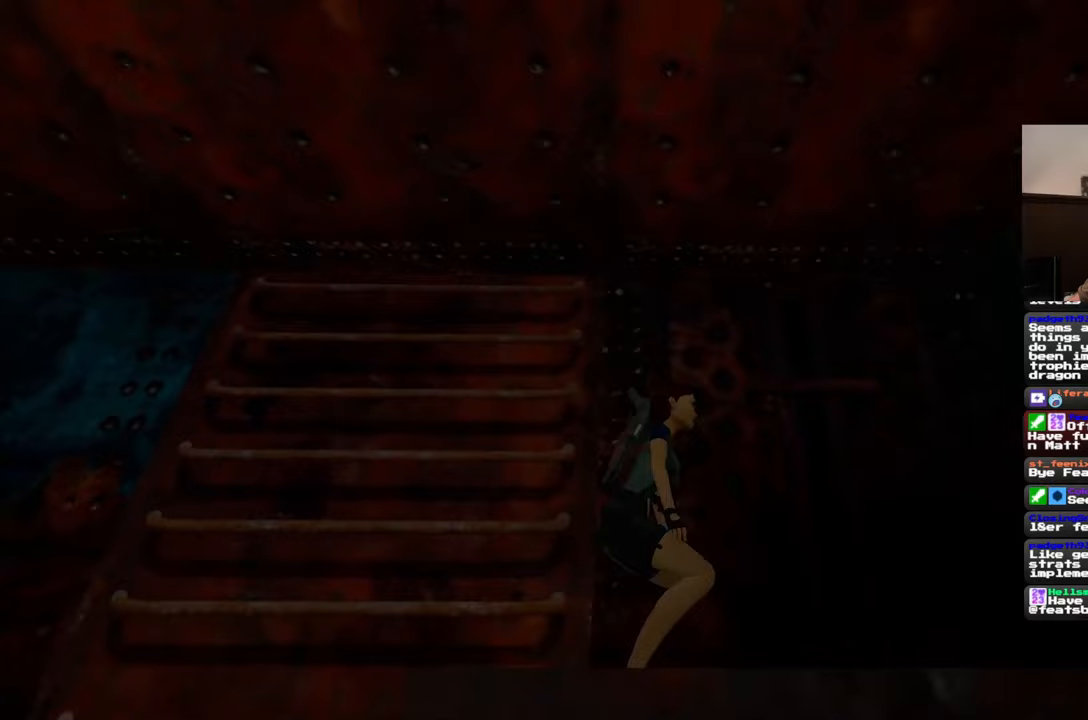
{"buttons": [], "left_stick": "center", "right_stick": "center", "events": [[100, "right_stick", "center"], [217, "left_stick", "up-right"], [417, "left_stick", "center"]]}
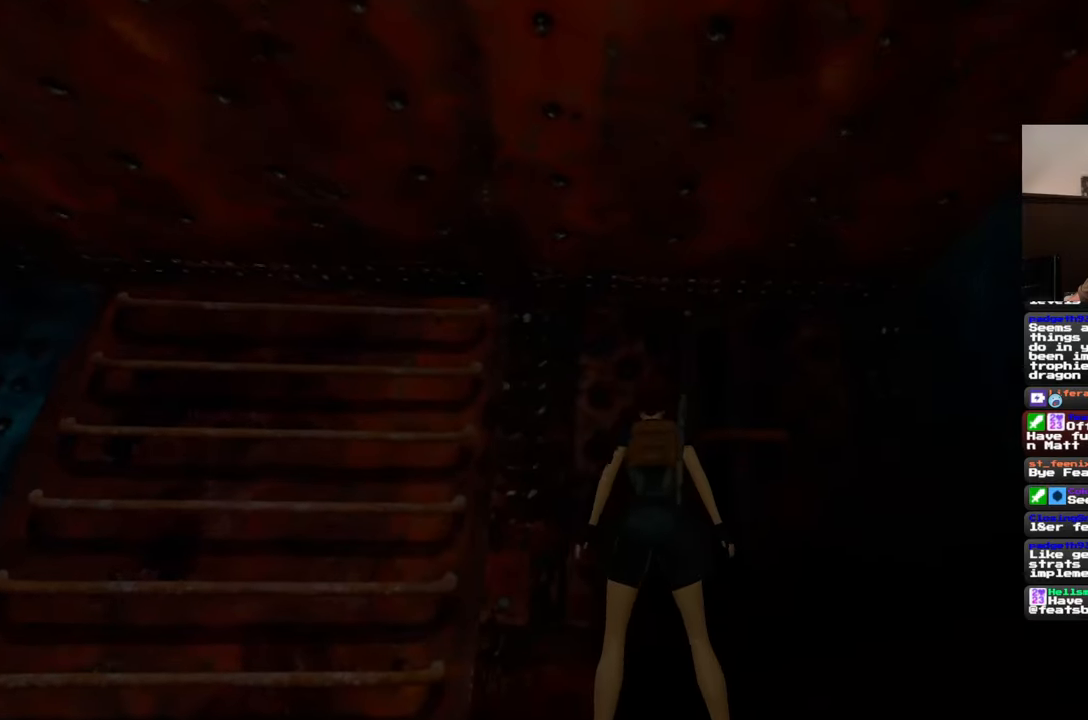
{"buttons": [], "left_stick": "center", "right_stick": "center", "events": []}
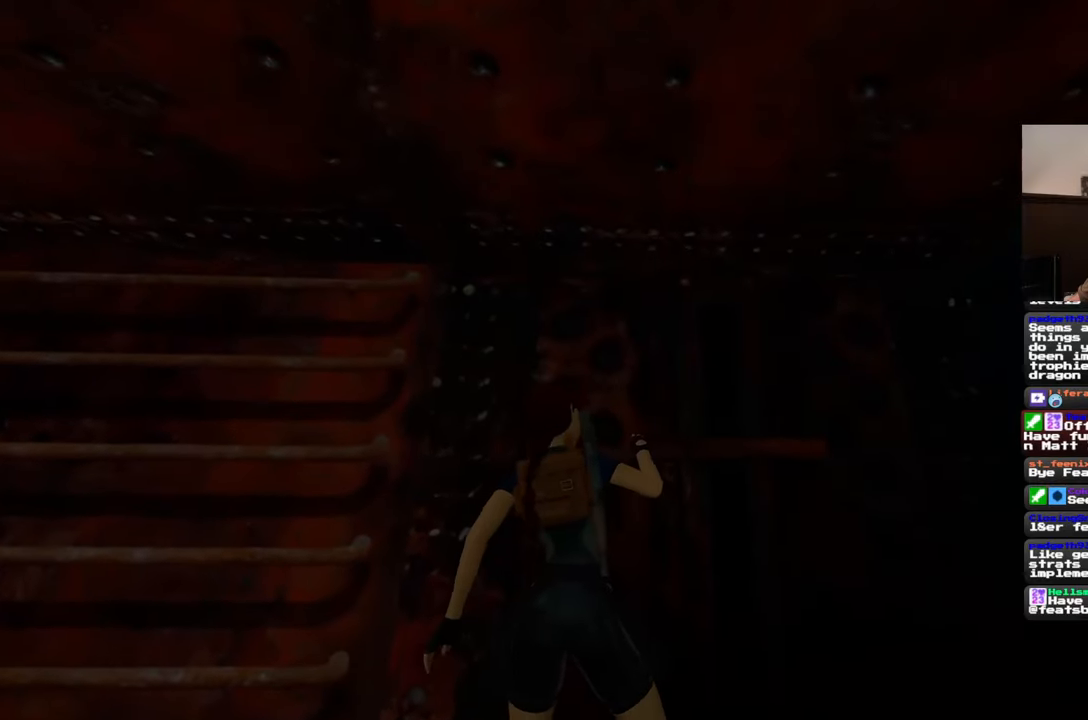
{"buttons": [], "left_stick": "center", "right_stick": "center", "events": []}
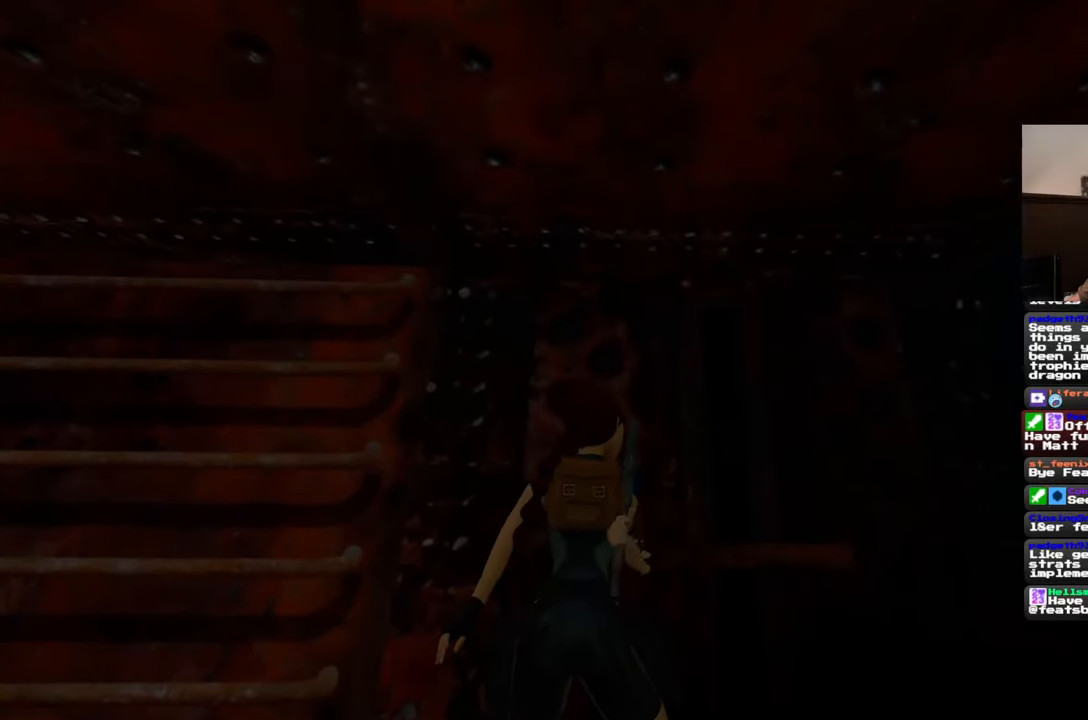
{"buttons": [], "left_stick": "down", "right_stick": "center", "events": [[433, "right_stick", "left"], [450, "left_stick", "down"], [500, "right_stick", "center"]]}
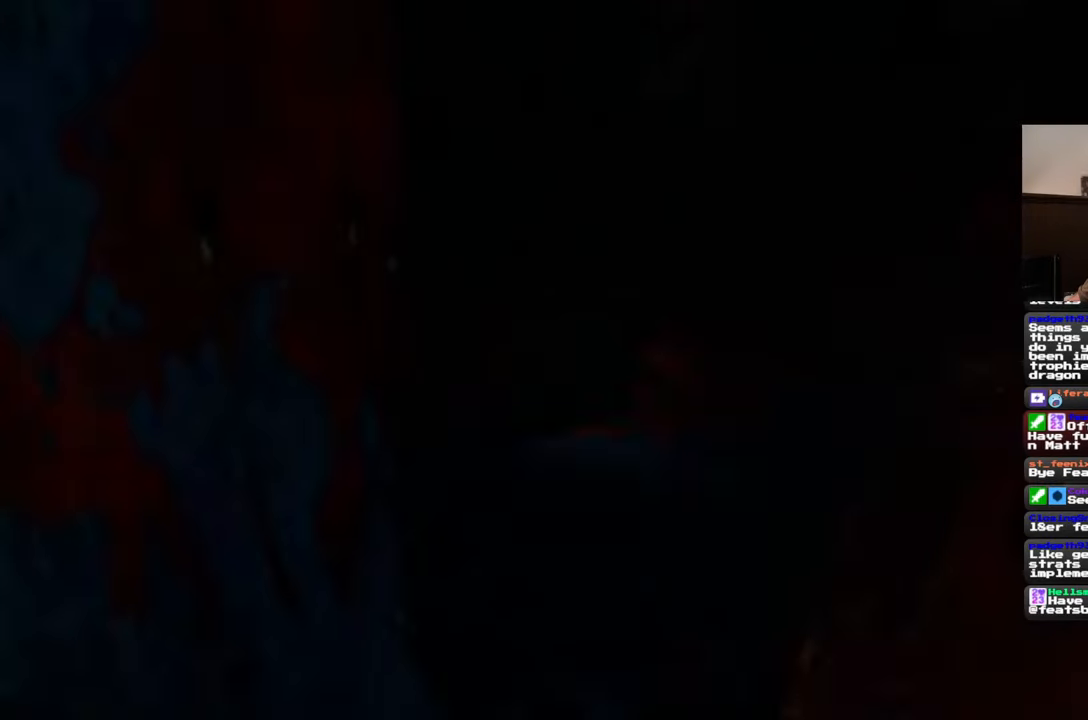
{"buttons": [], "left_stick": "down", "right_stick": "center", "events": []}
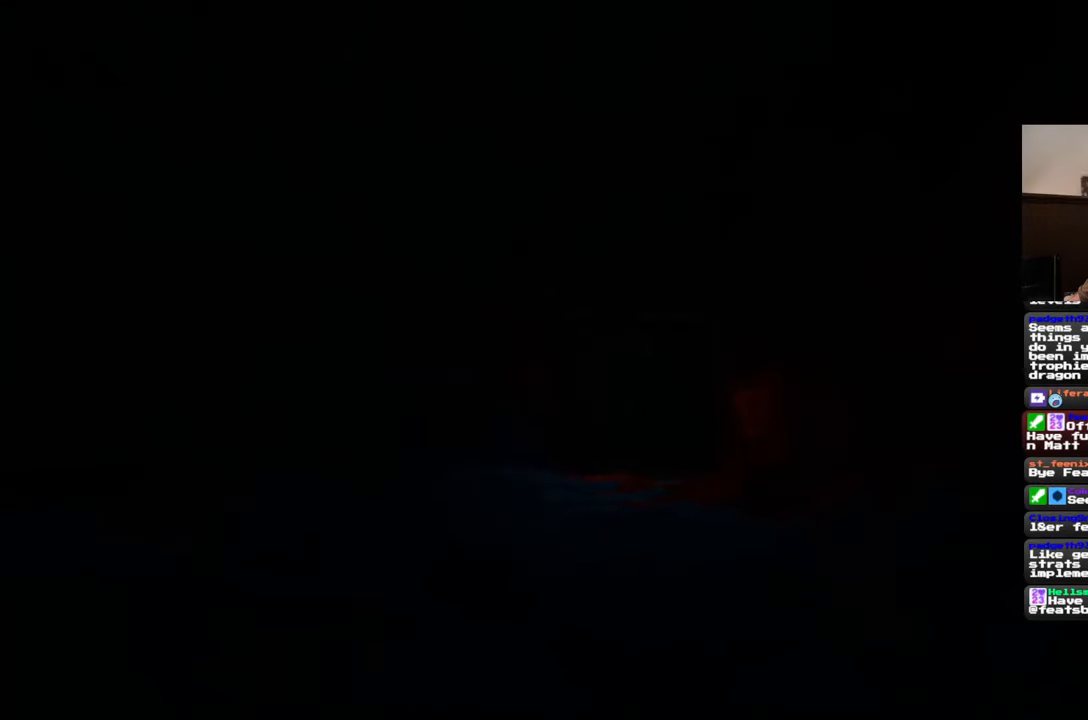
{"buttons": [], "left_stick": "down", "right_stick": "center", "events": []}
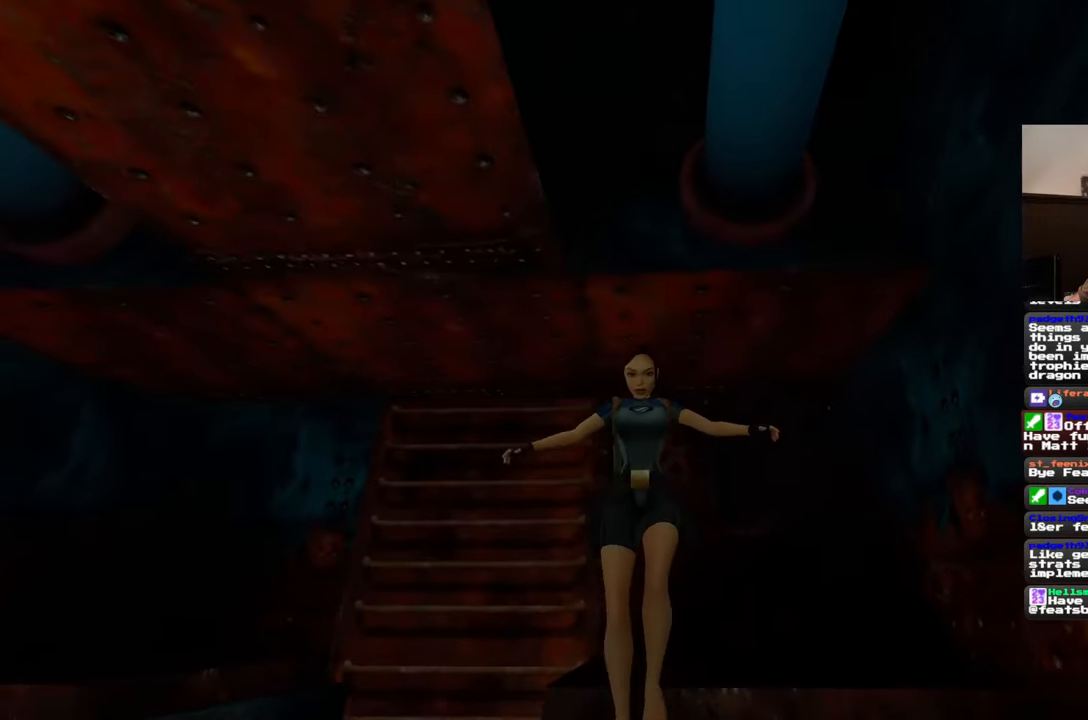
{"buttons": [], "left_stick": "center", "right_stick": "center", "events": [[200, "left_stick", "center"]]}